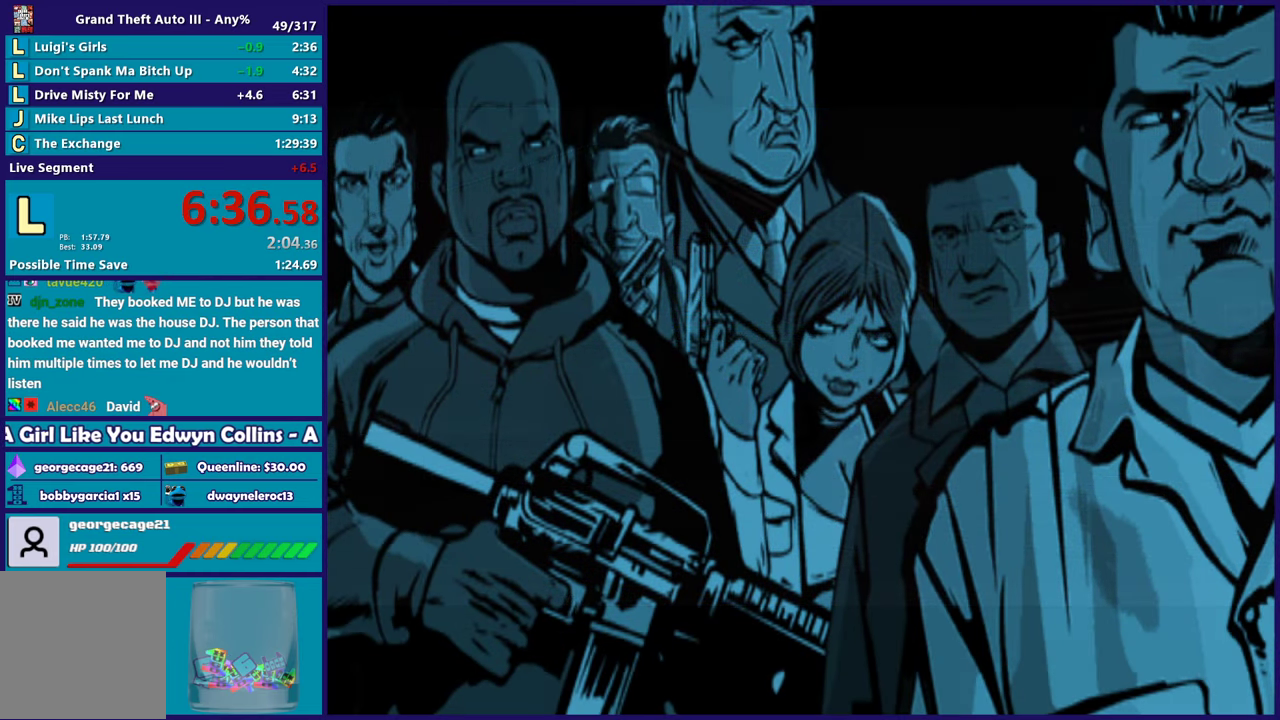
Gameplay with a controller (Xbox layout); each line is a JSON object with the inputs held at the frame after it. "events" lists button and stick changes between this image and that frame as [ms after this image, input, new state], when the widget could be followed in between. This document gives stick clicks only as held states, not as events. Not read: START.
{"buttons": [], "left_stick": "center", "right_stick": "center", "events": [[117, "A", "down"], [267, "A", "up"], [367, "A", "down"], [483, "A", "up"]]}
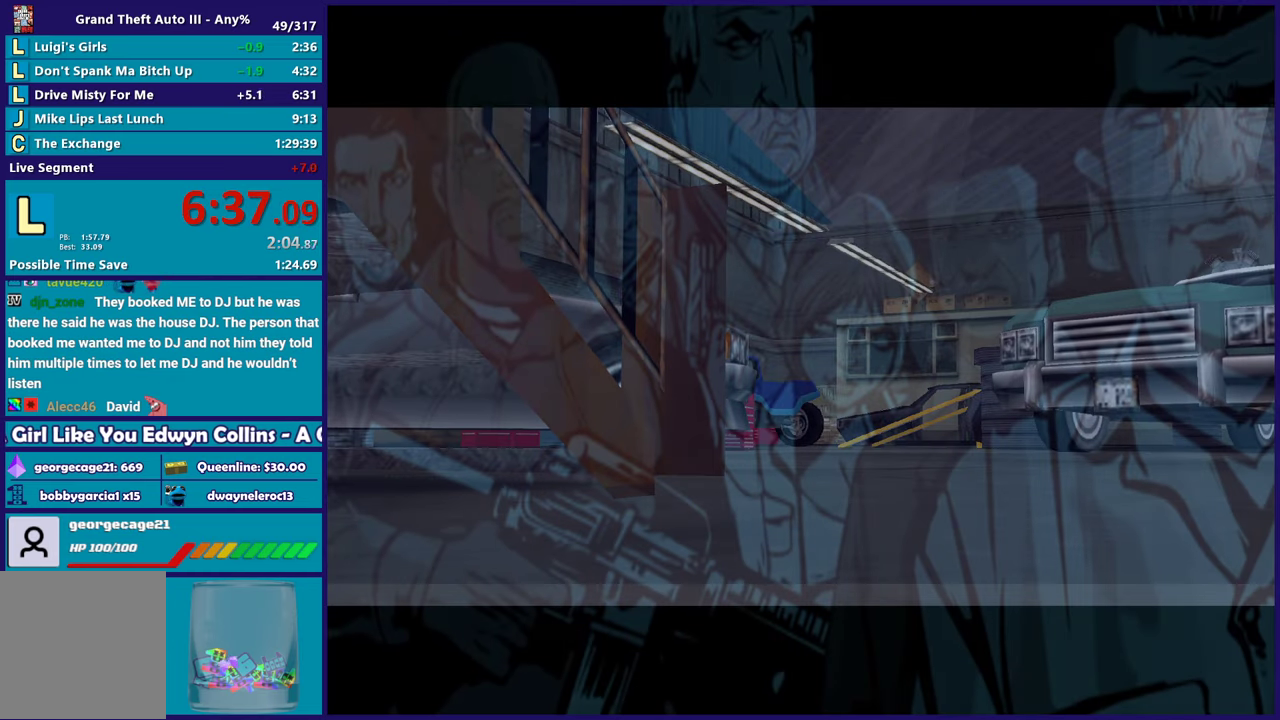
{"buttons": [], "left_stick": "center", "right_stick": "center", "events": [[83, "A", "down"], [217, "A", "up"], [317, "A", "down"], [417, "A", "up"]]}
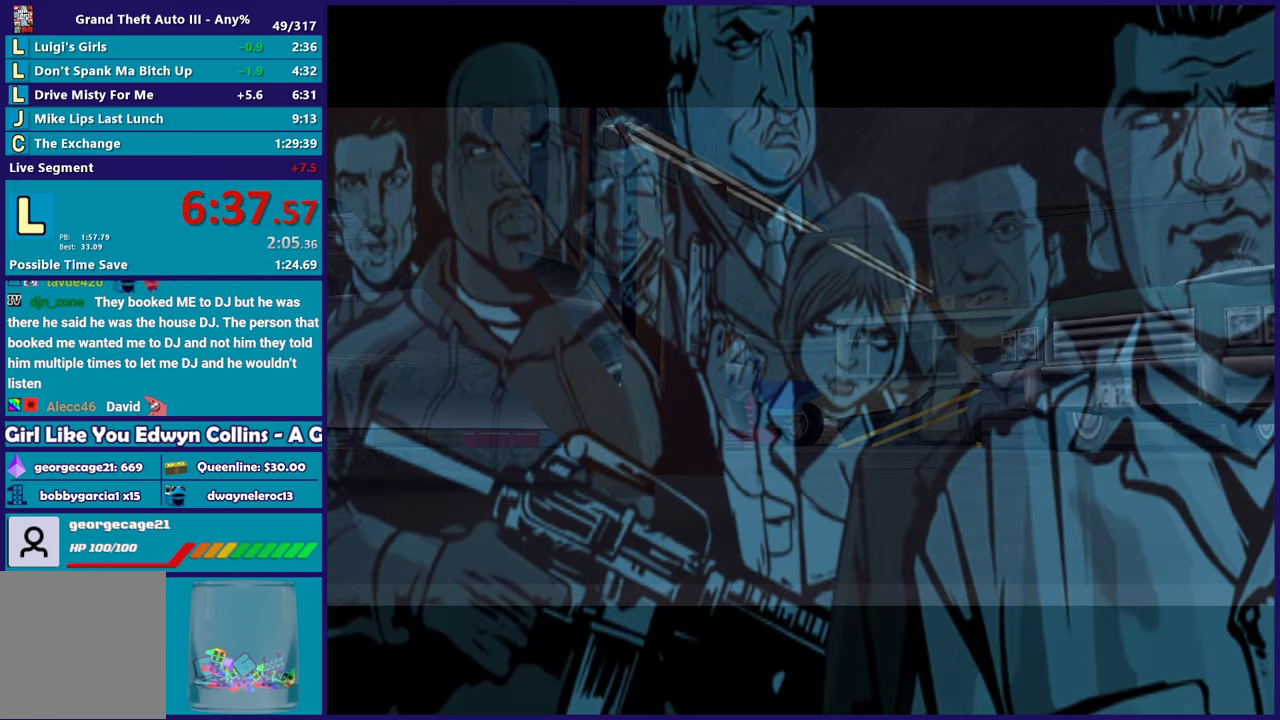
{"buttons": [], "left_stick": "center", "right_stick": "center", "events": [[50, "A", "down"], [167, "A", "up"], [300, "A", "down"], [433, "A", "up"]]}
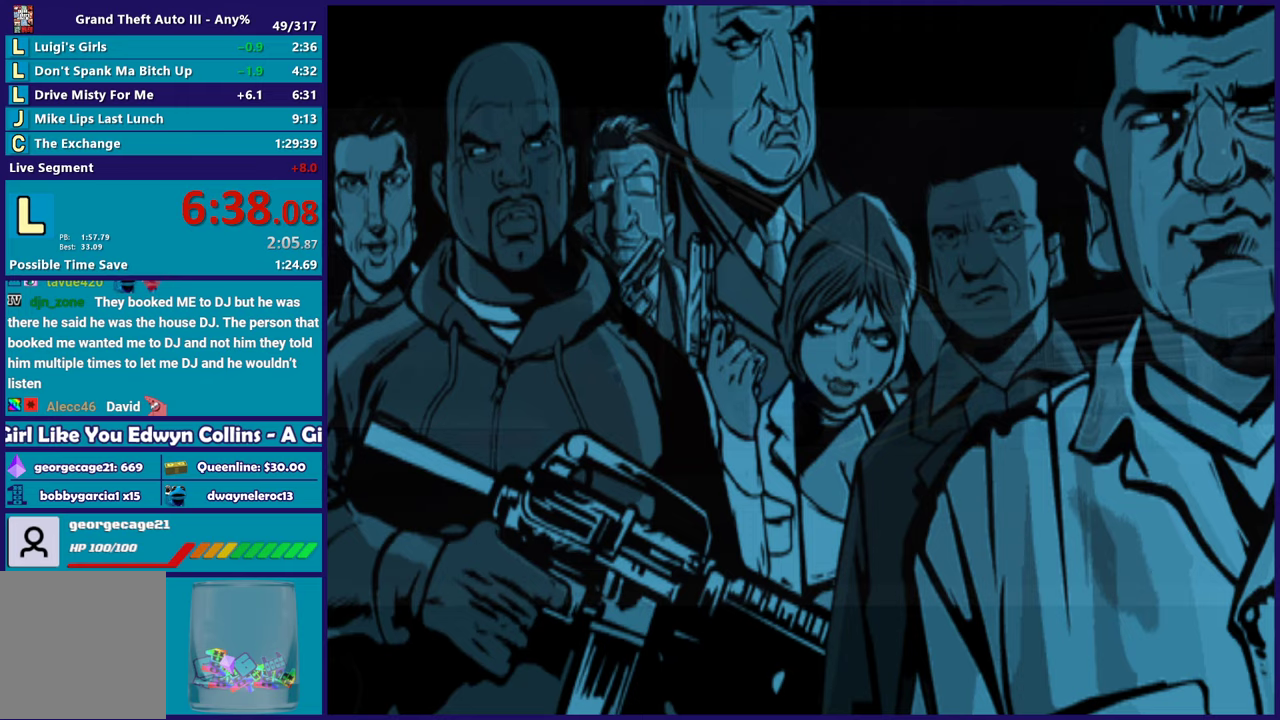
{"buttons": [], "left_stick": "center", "right_stick": "center", "events": [[83, "A", "down"], [217, "A", "up"], [300, "A", "down"], [433, "A", "up"]]}
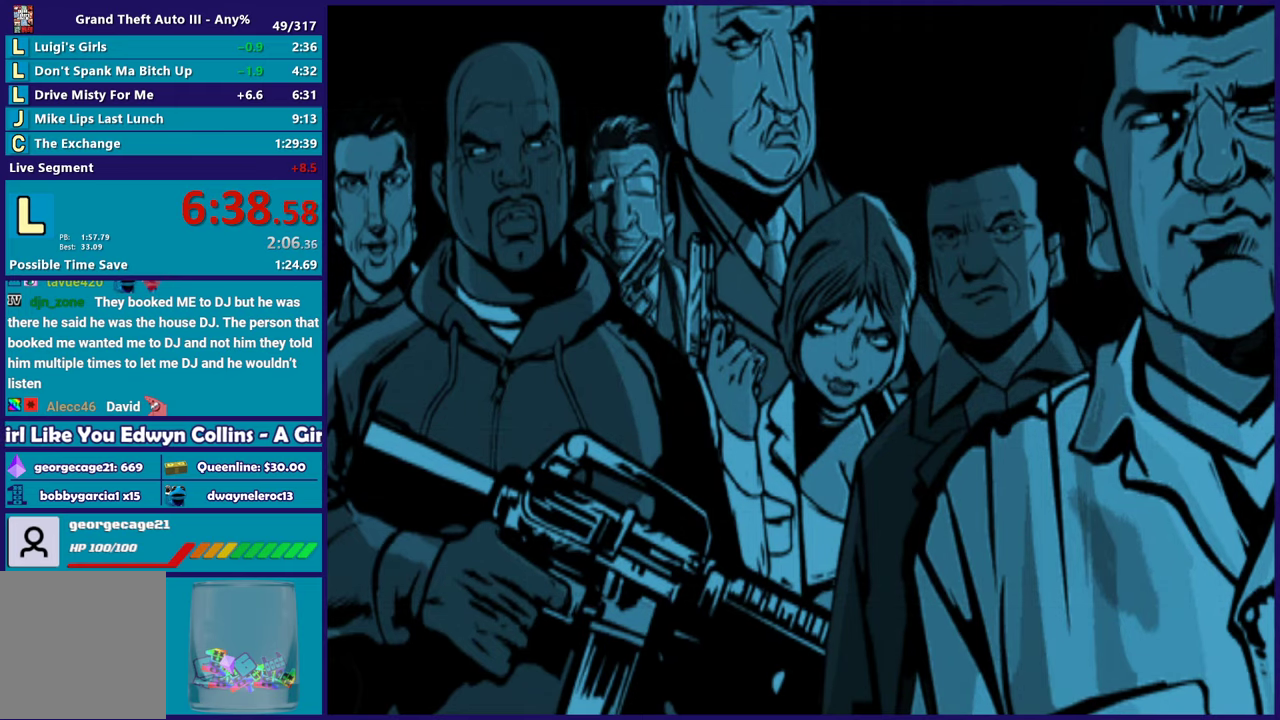
{"buttons": ["A"], "left_stick": "center", "right_stick": "center", "events": [[33, "A", "down"], [150, "A", "up"], [250, "A", "down"], [367, "A", "up"], [483, "A", "down"]]}
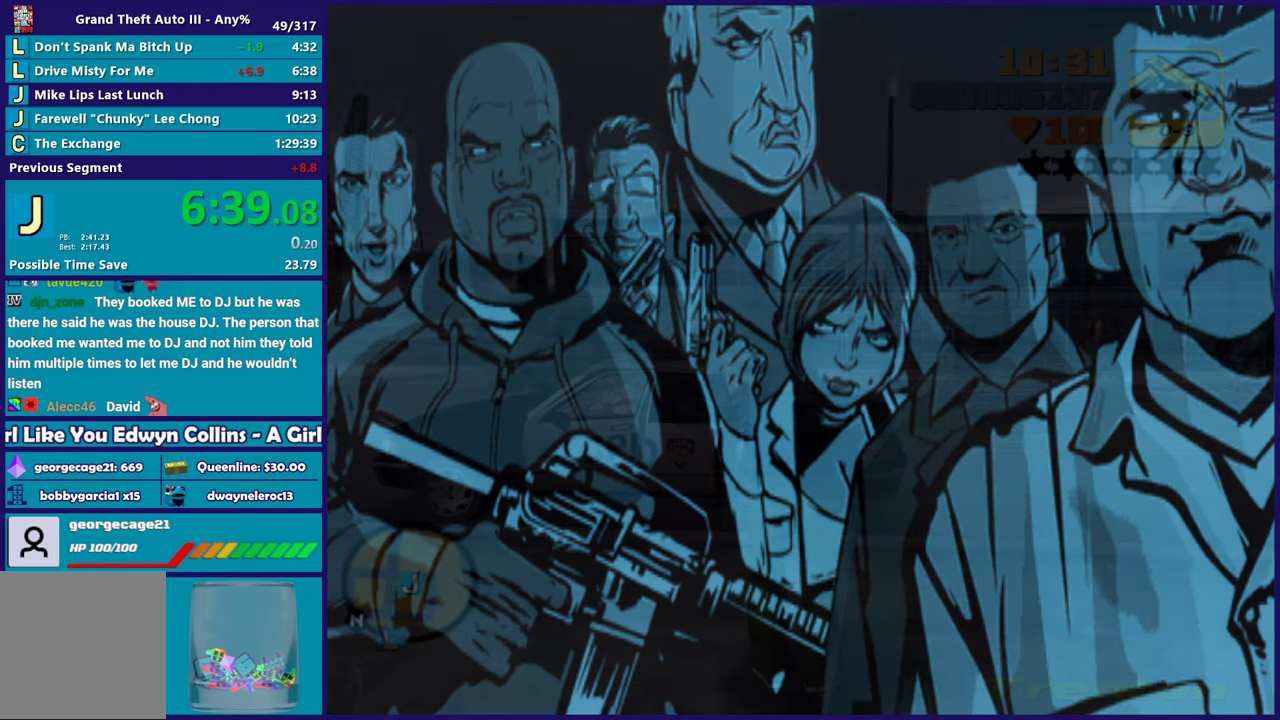
{"buttons": ["A"], "left_stick": "center", "right_stick": "center", "events": [[100, "A", "up"], [200, "A", "down"], [300, "A", "up"], [400, "A", "down"]]}
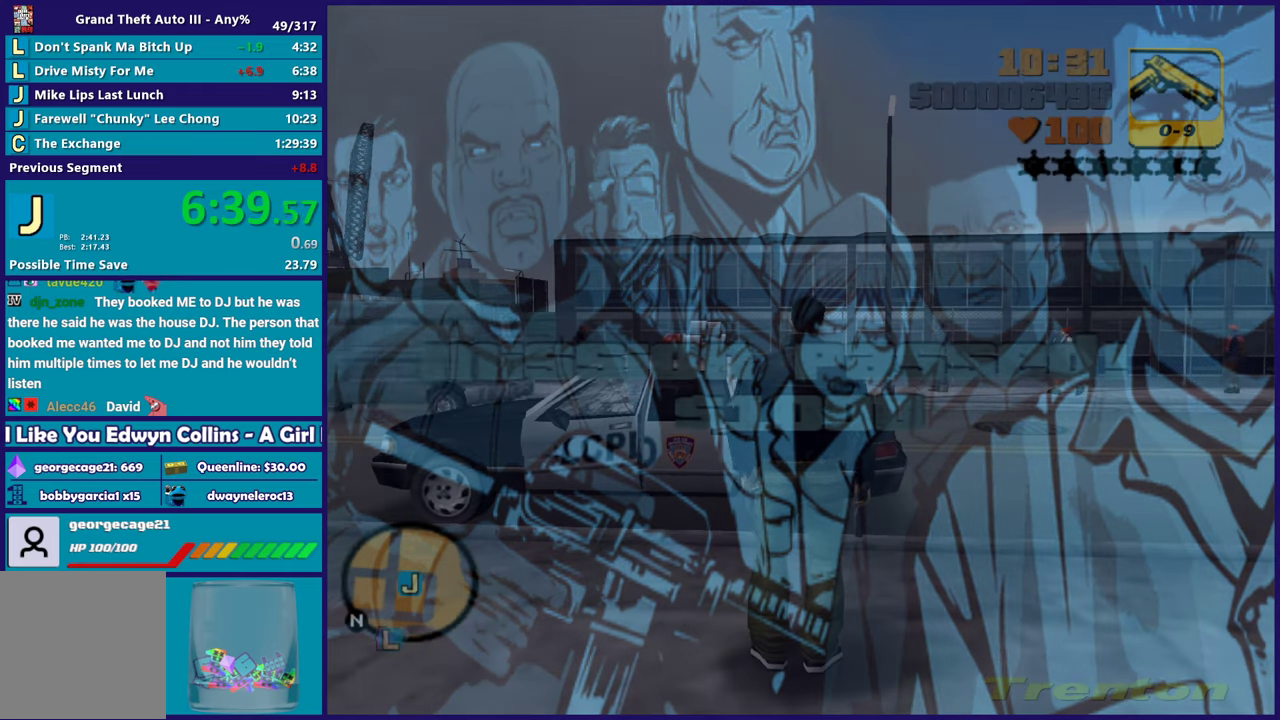
{"buttons": [], "left_stick": "down", "right_stick": "center", "events": [[17, "A", "up"], [83, "A", "down"], [133, "left_stick", "down-left"], [217, "A", "up"], [300, "A", "down"], [417, "A", "up"], [417, "left_stick", "down"]]}
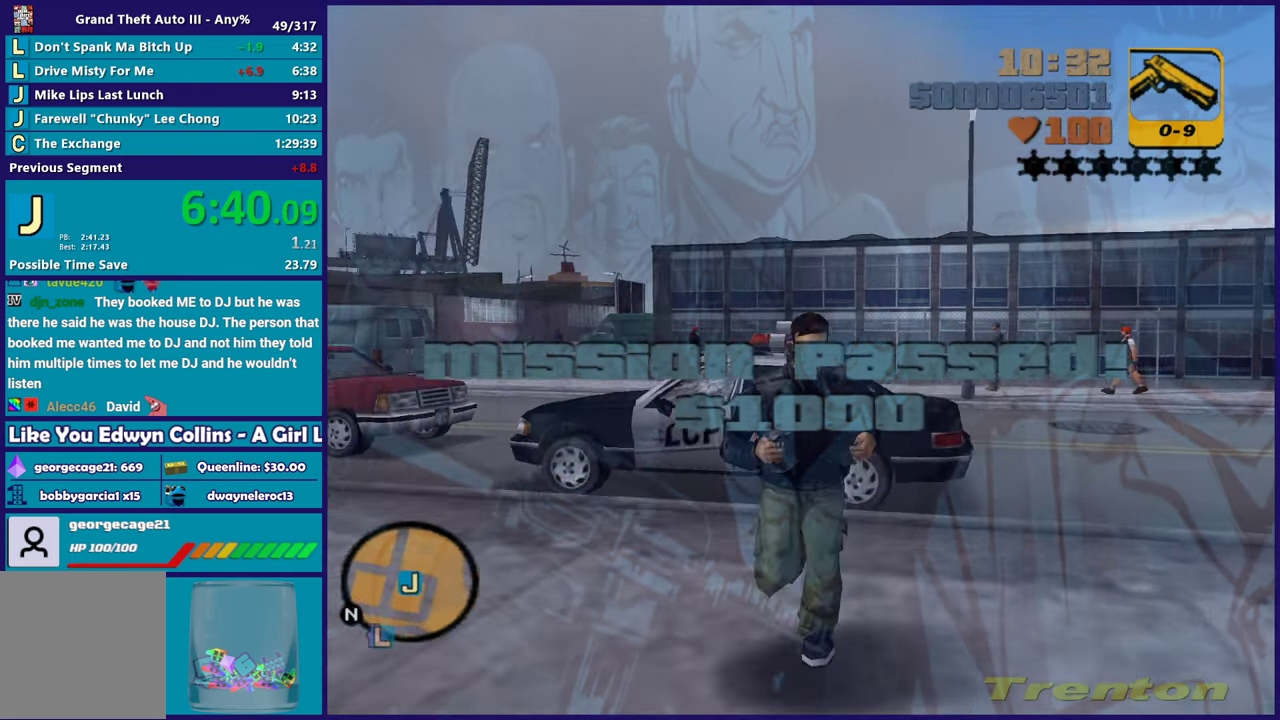
{"buttons": ["A"], "left_stick": "down", "right_stick": "center", "events": [[17, "A", "down"], [150, "A", "up"], [250, "A", "down"], [367, "A", "up"], [467, "A", "down"]]}
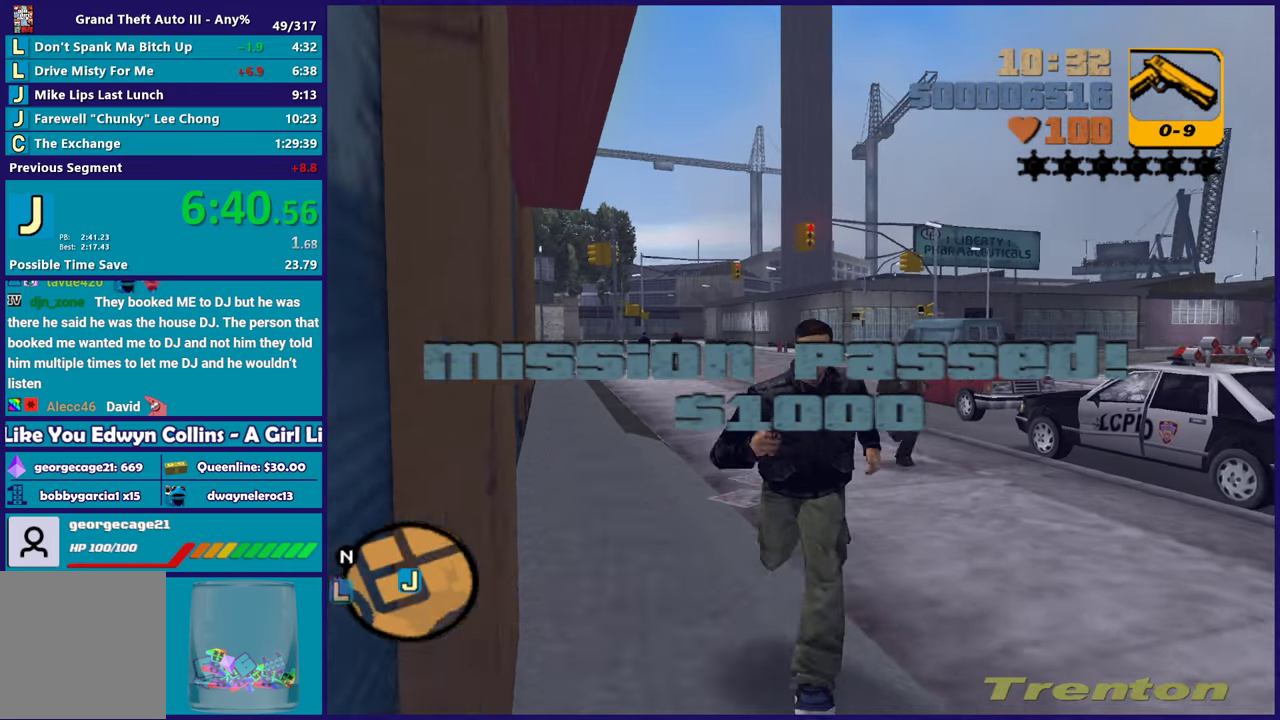
{"buttons": ["A"], "left_stick": "up-right", "right_stick": "center", "events": [[50, "left_stick", "down-left"], [83, "A", "up"], [150, "left_stick", "left"], [183, "A", "down"], [217, "left_stick", "up-left"], [317, "A", "up"], [333, "left_stick", "up"], [400, "A", "down"], [417, "left_stick", "up-right"]]}
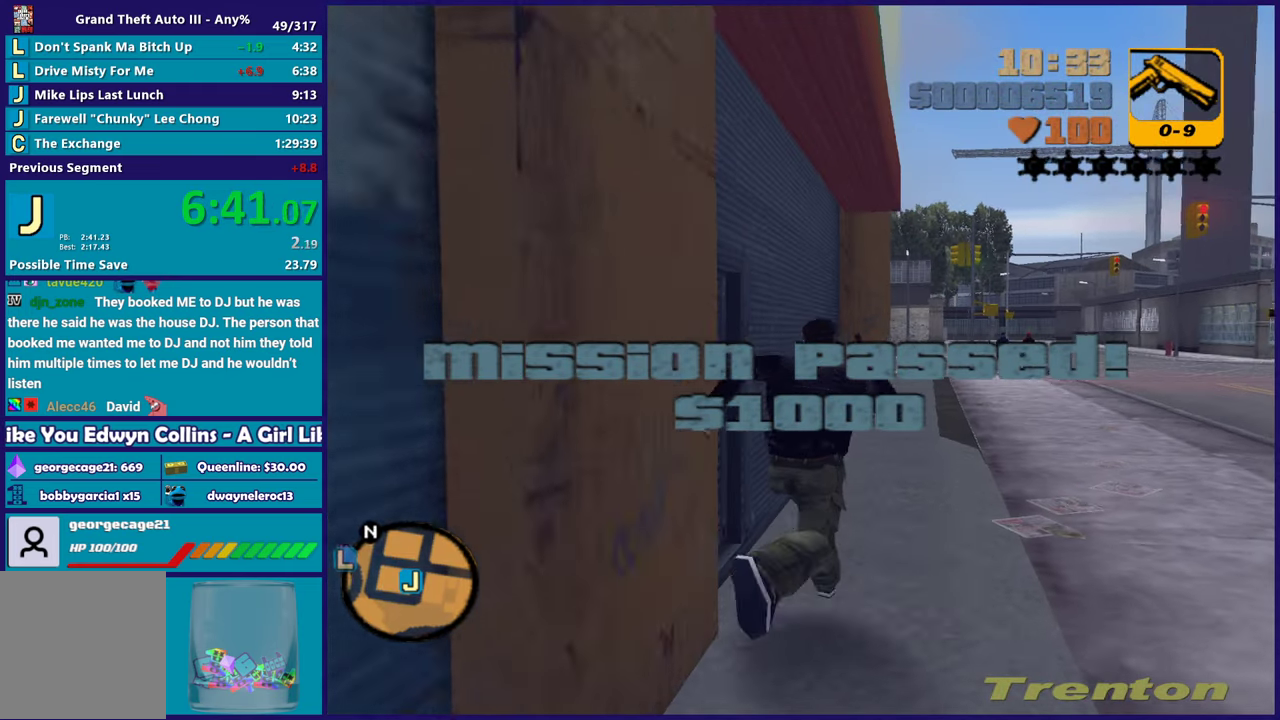
{"buttons": [], "left_stick": "down", "right_stick": "center", "events": [[50, "A", "up"], [133, "A", "down"], [183, "left_stick", "right"], [267, "A", "up"], [283, "left_stick", "down-right"], [350, "A", "down"], [417, "left_stick", "down"], [467, "A", "up"]]}
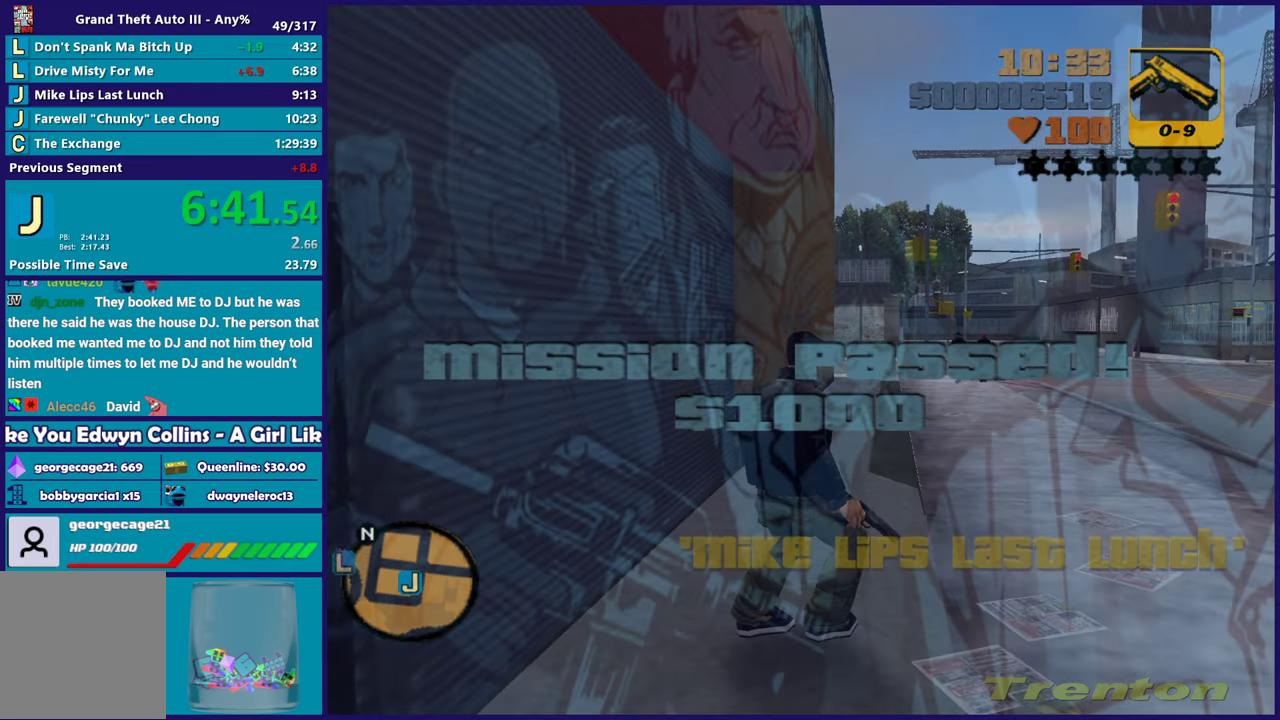
{"buttons": ["A"], "left_stick": "center", "right_stick": "center", "events": [[167, "A", "down"], [233, "left_stick", "down-right"], [300, "A", "up"], [350, "left_stick", "center"], [400, "A", "down"]]}
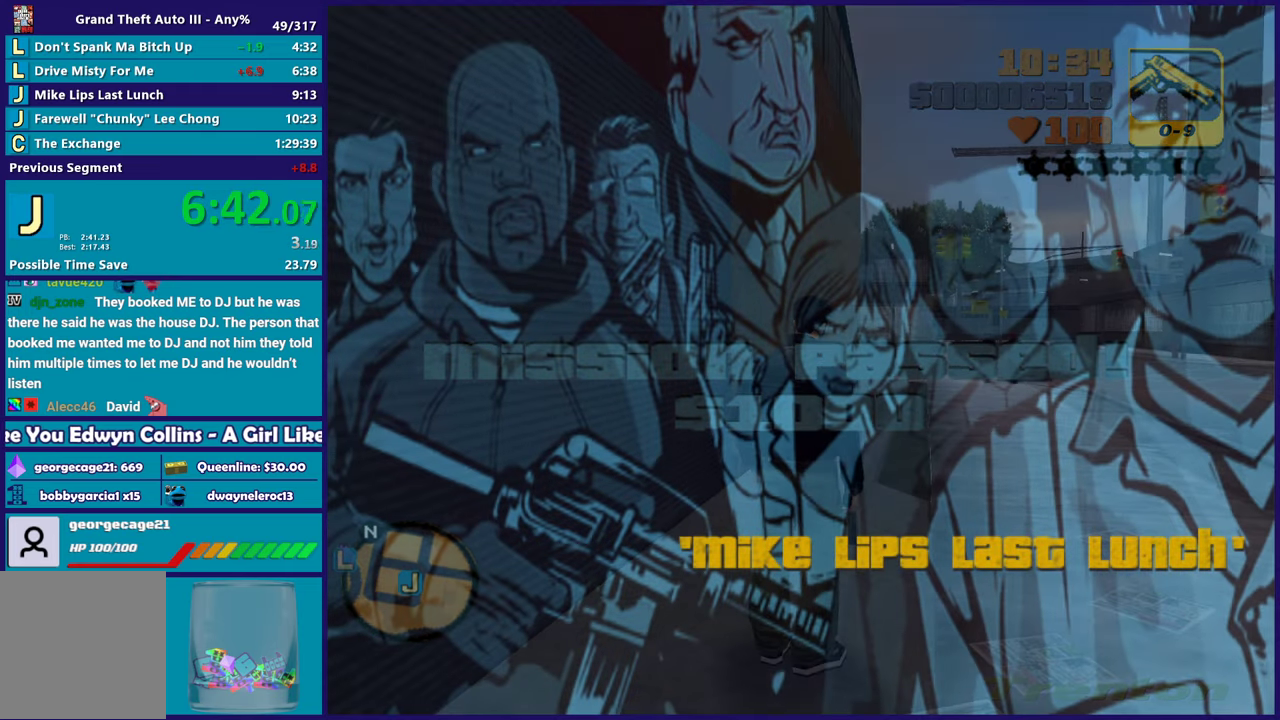
{"buttons": [], "left_stick": "center", "right_stick": "center", "events": [[17, "A", "up"], [267, "left_stick", "down-right"], [367, "A", "down"], [433, "left_stick", "center"], [483, "A", "up"]]}
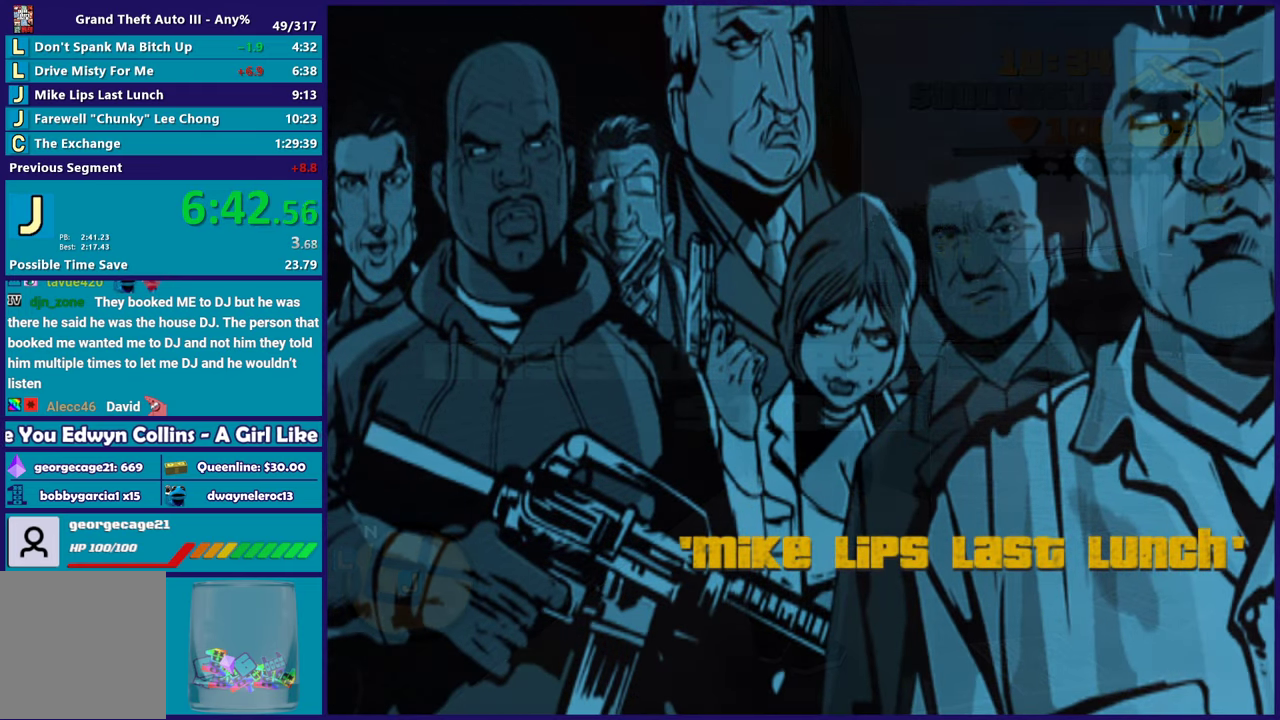
{"buttons": ["A"], "left_stick": "center", "right_stick": "center", "events": [[67, "A", "down"], [200, "A", "up"], [300, "A", "down"], [400, "A", "up"], [483, "A", "down"]]}
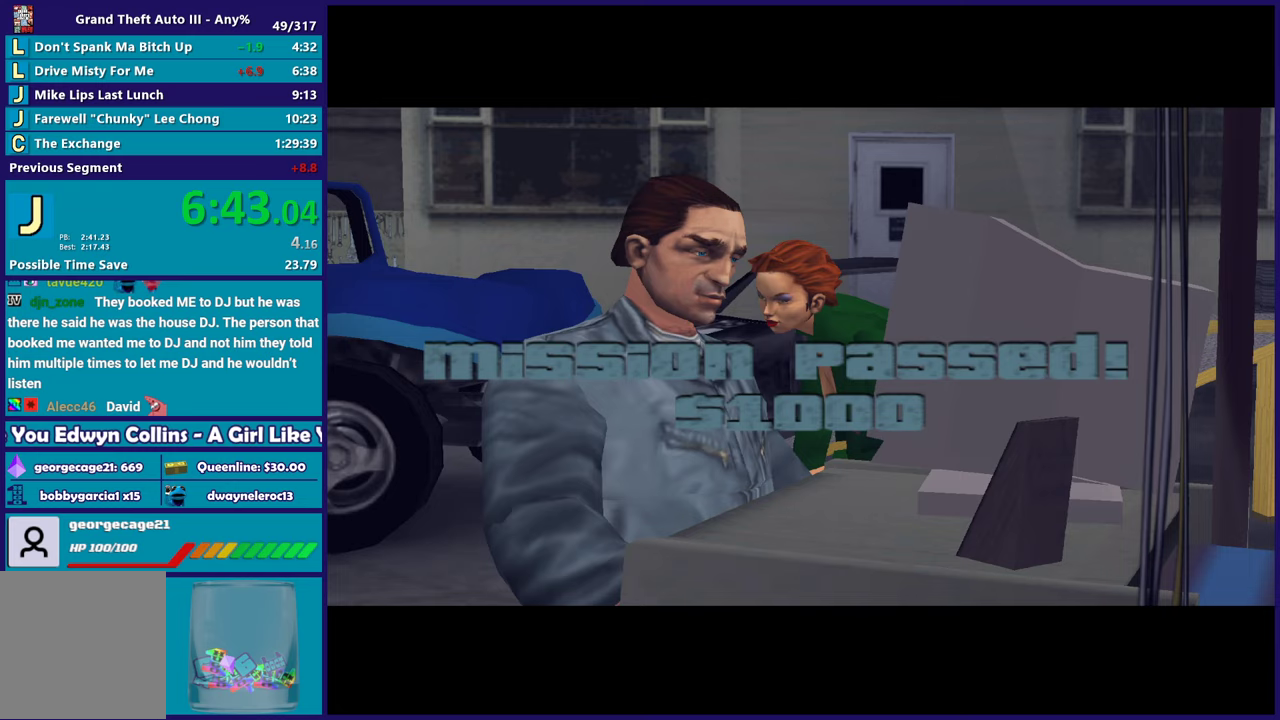
{"buttons": ["A"], "left_stick": "center", "right_stick": "center", "events": [[117, "A", "up"], [200, "A", "down"], [317, "A", "up"], [417, "A", "down"]]}
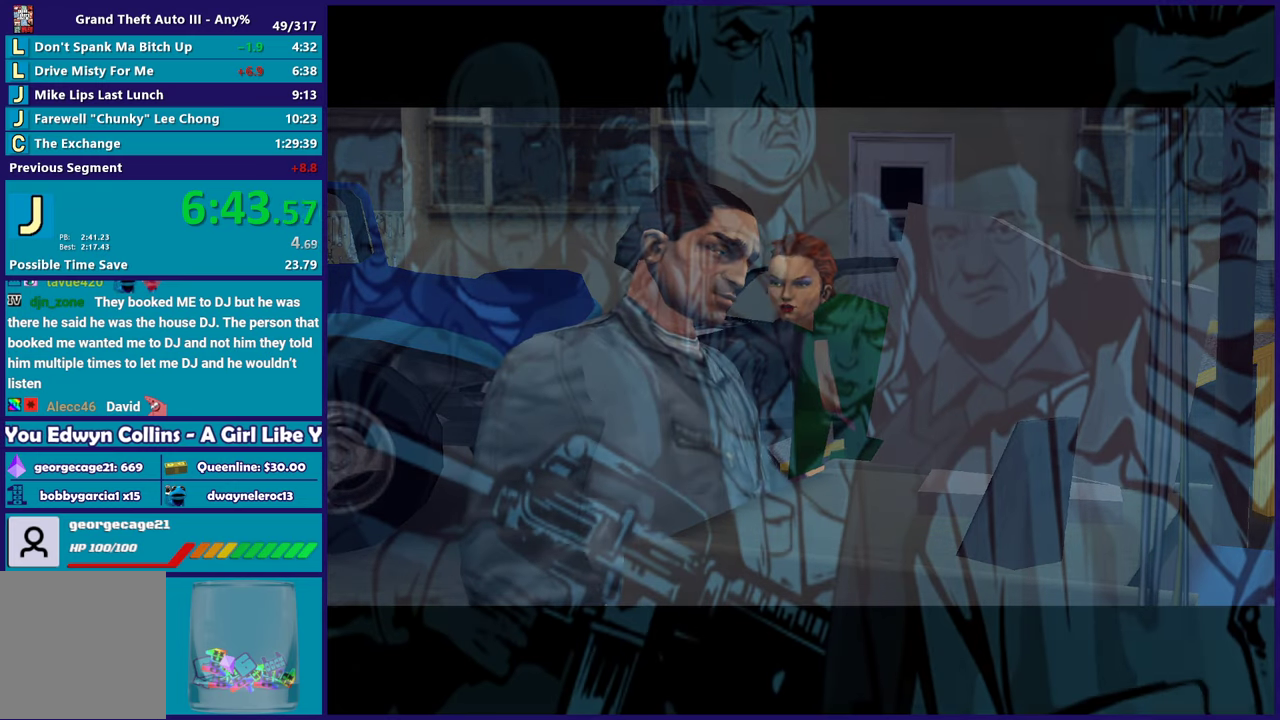
{"buttons": [], "left_stick": "center", "right_stick": "center", "events": [[33, "A", "up"], [133, "A", "down"], [250, "A", "up"], [350, "A", "down"], [467, "A", "up"]]}
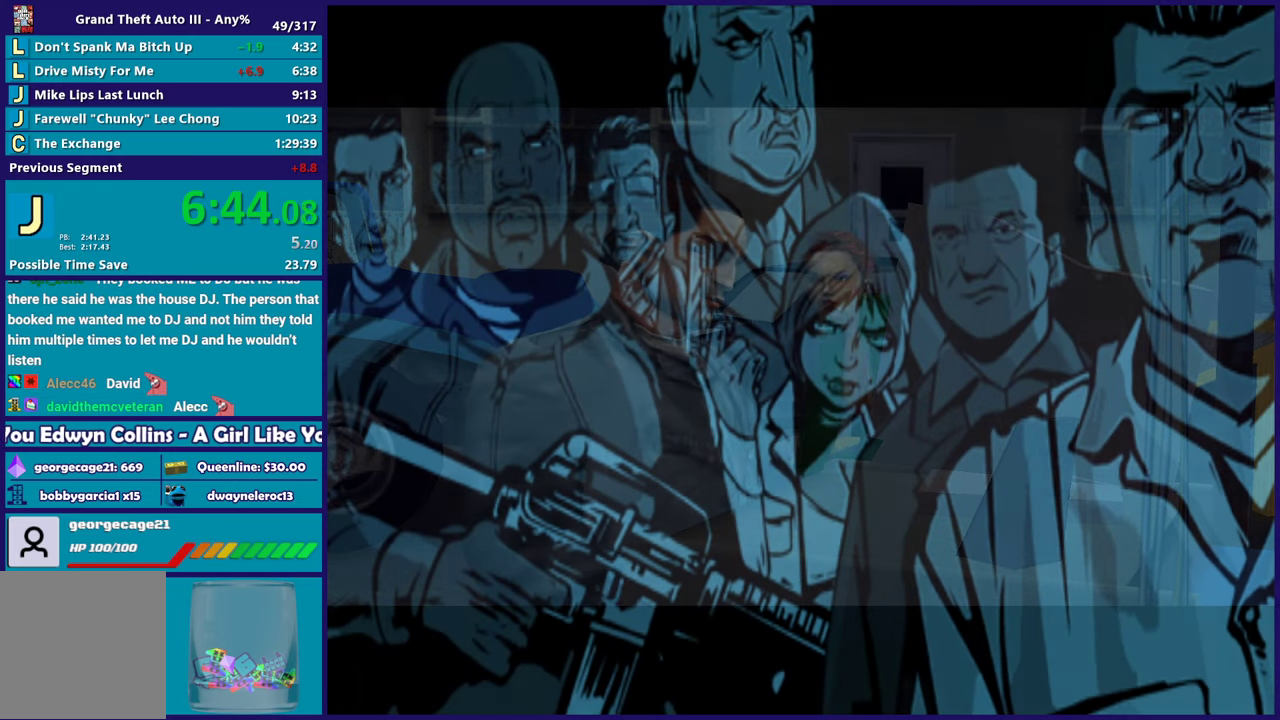
{"buttons": ["A"], "left_stick": "center", "right_stick": "center", "events": [[50, "A", "down"], [183, "A", "up"], [267, "A", "down"], [383, "A", "up"], [483, "A", "down"]]}
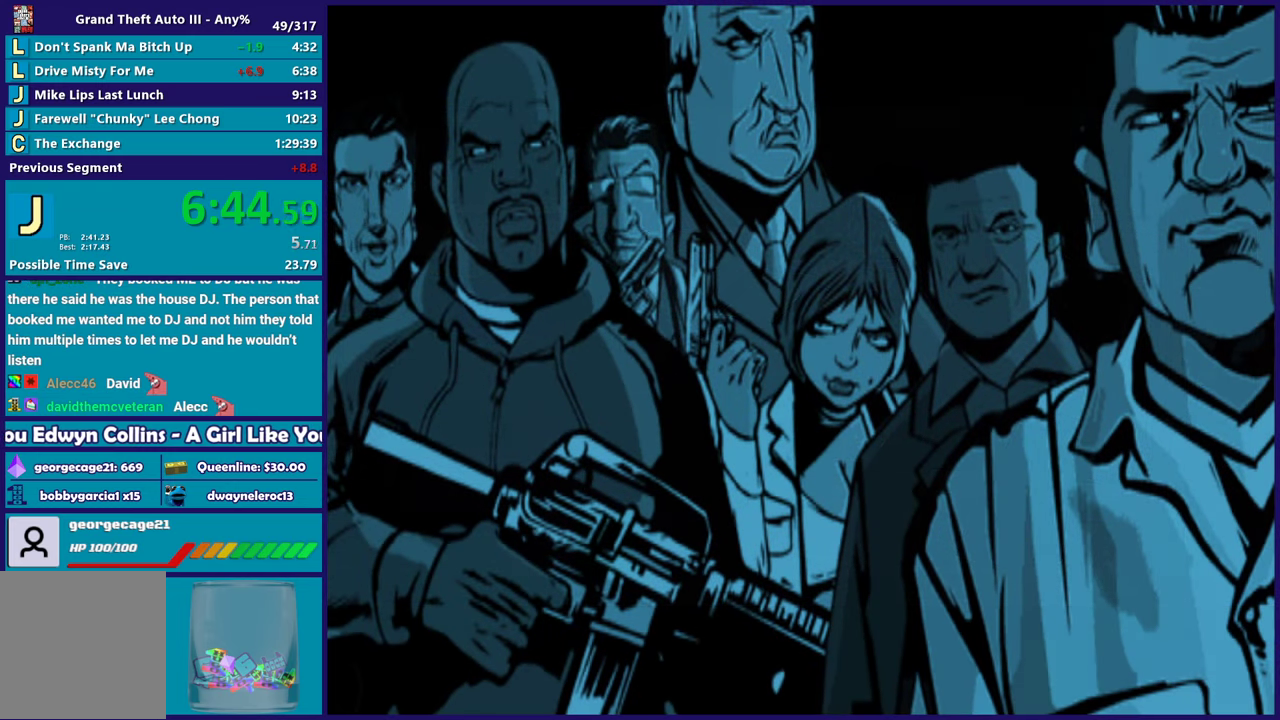
{"buttons": ["A"], "left_stick": "center", "right_stick": "center", "events": [[117, "A", "up"], [217, "A", "down"], [333, "A", "up"], [433, "A", "down"]]}
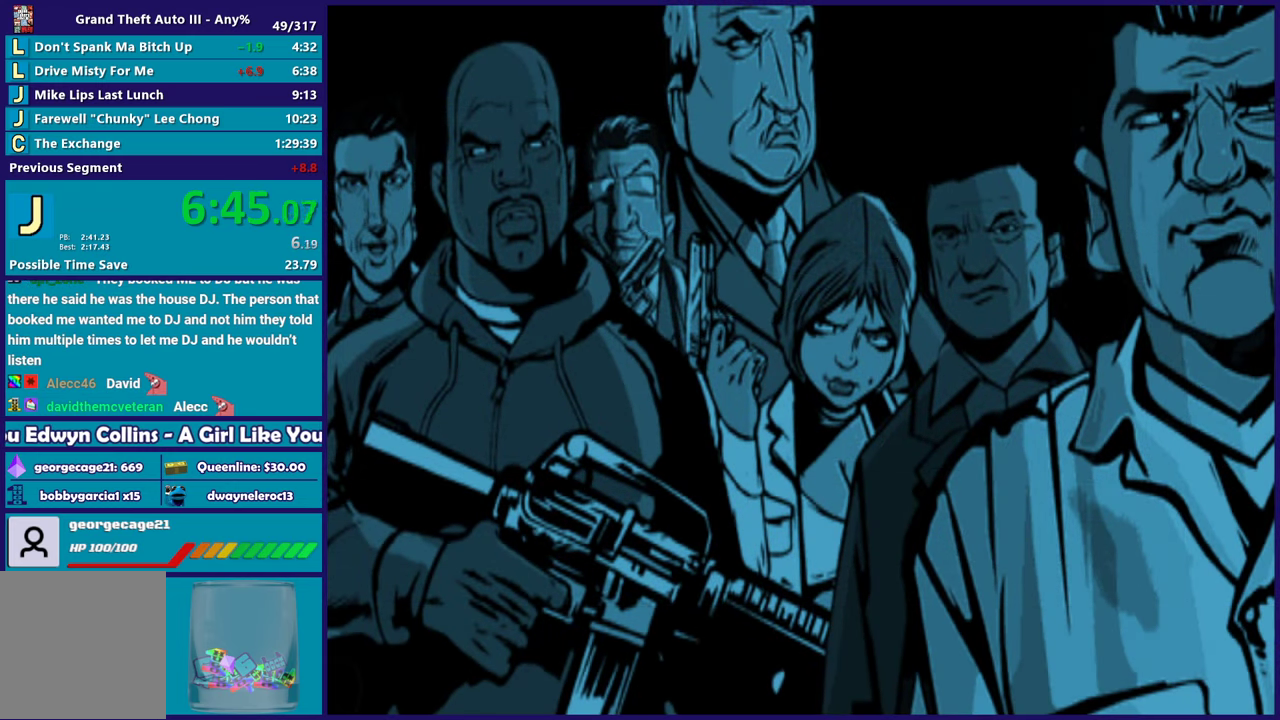
{"buttons": [], "left_stick": "center", "right_stick": "center", "events": [[33, "A", "up"], [150, "A", "down"], [267, "A", "up"], [367, "A", "down"], [483, "A", "up"]]}
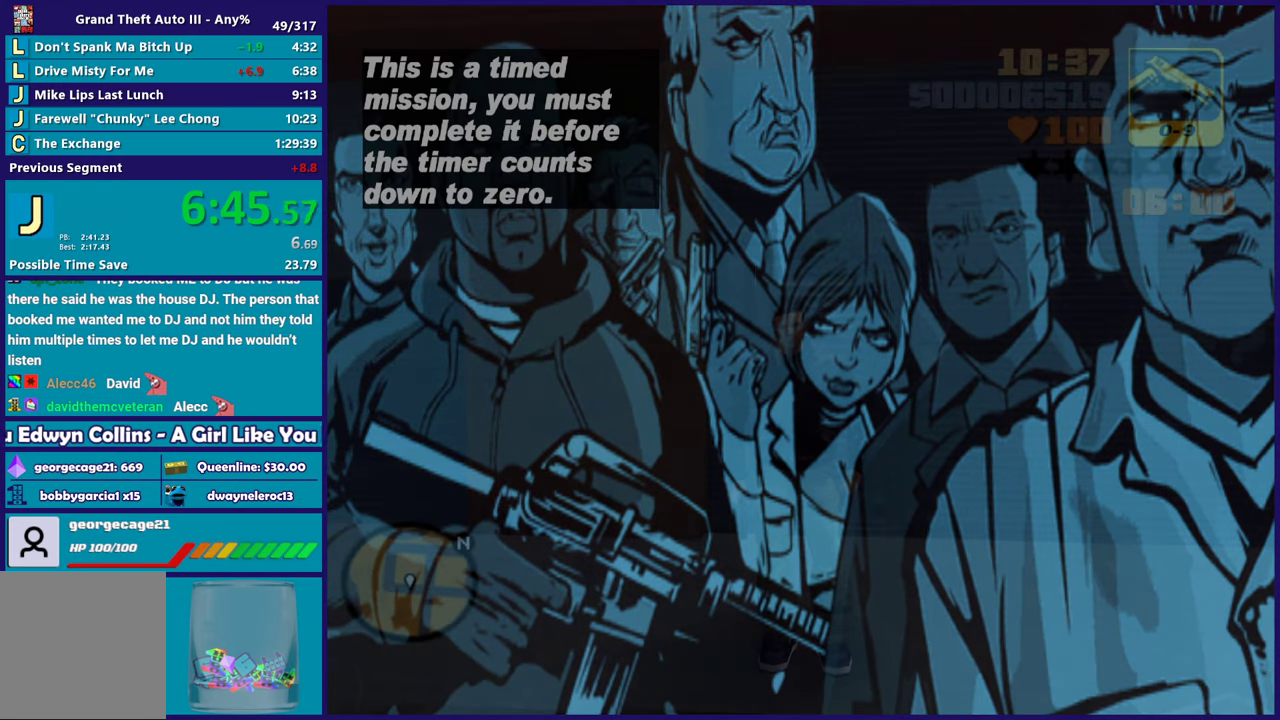
{"buttons": ["A"], "left_stick": "down", "right_stick": "center", "events": [[83, "A", "down"], [167, "left_stick", "down"], [200, "A", "up"], [283, "A", "down"], [400, "A", "up"], [483, "A", "down"]]}
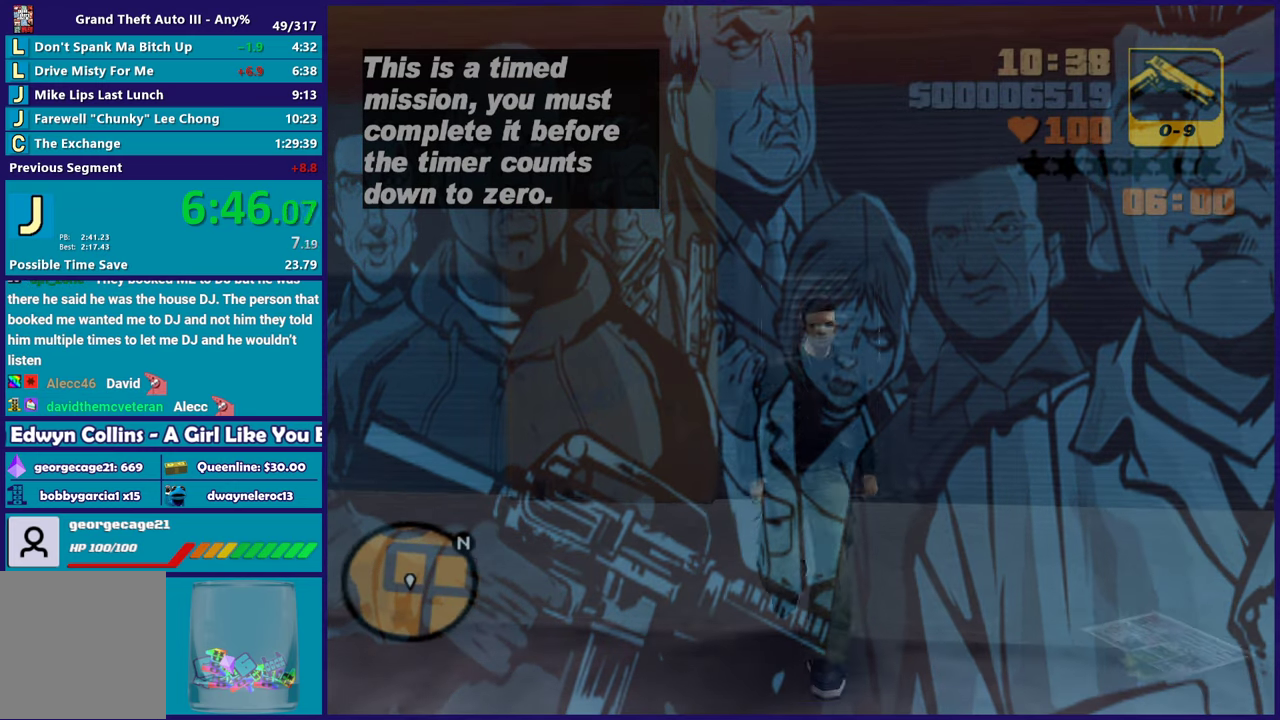
{"buttons": [], "left_stick": "center", "right_stick": "center", "events": [[100, "A", "up"], [167, "Y", "down"], [283, "Y", "up"], [367, "Y", "down"], [483, "Y", "up"], [500, "left_stick", "center"]]}
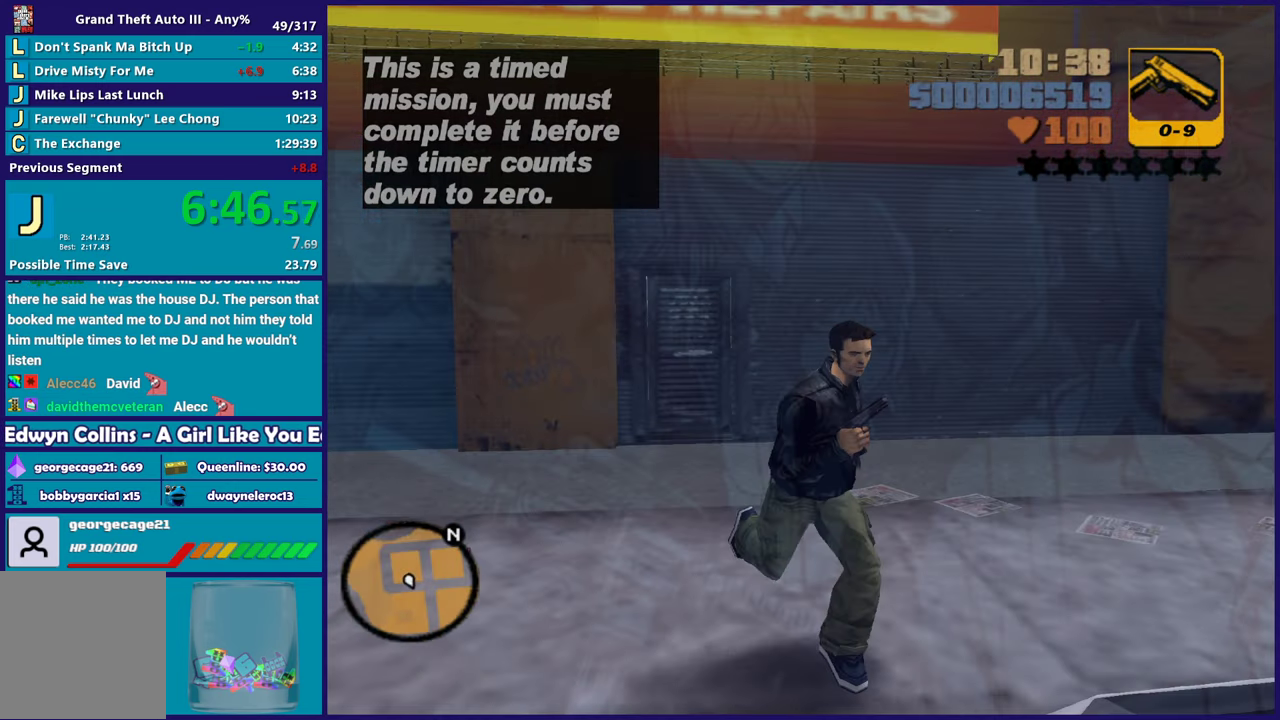
{"buttons": ["Y"], "left_stick": "center", "right_stick": "center", "events": [[50, "Y", "down"], [183, "Y", "up"], [267, "Y", "down"], [383, "Y", "up"], [450, "Y", "down"]]}
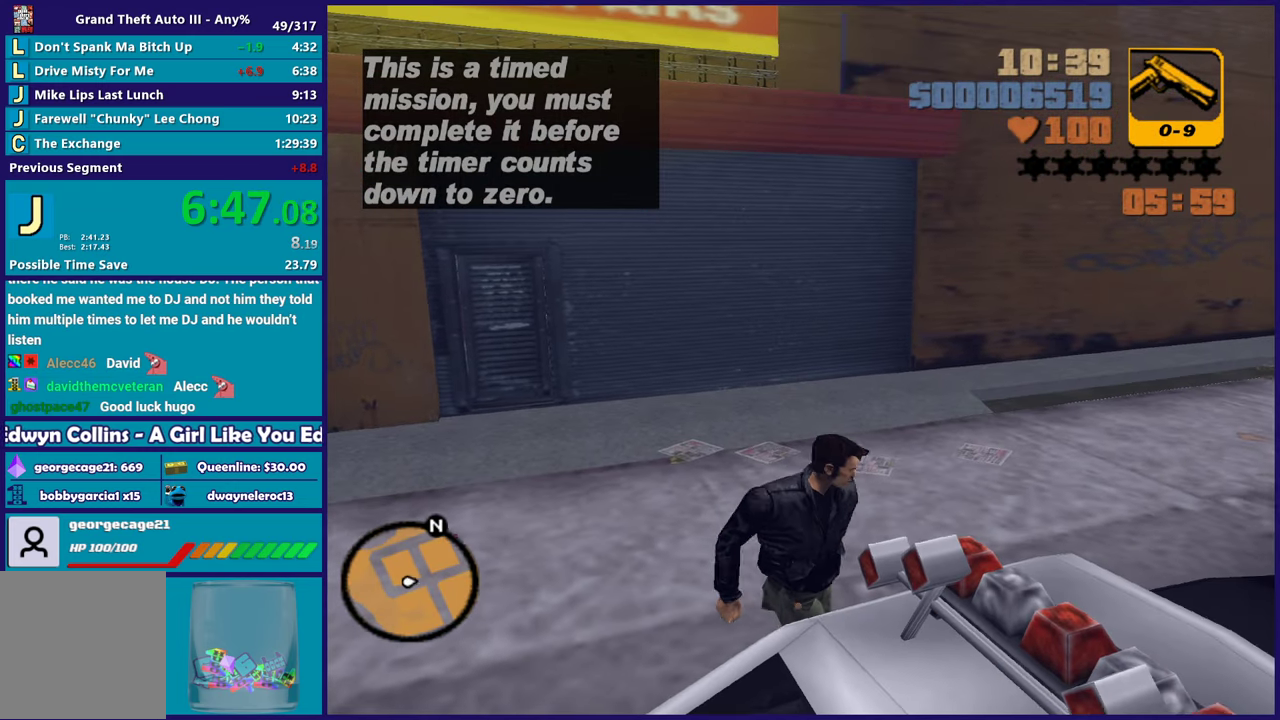
{"buttons": [], "left_stick": "center", "right_stick": "center", "events": [[67, "Y", "up"], [133, "Y", "down"], [267, "Y", "up"], [333, "Y", "down"], [467, "Y", "up"]]}
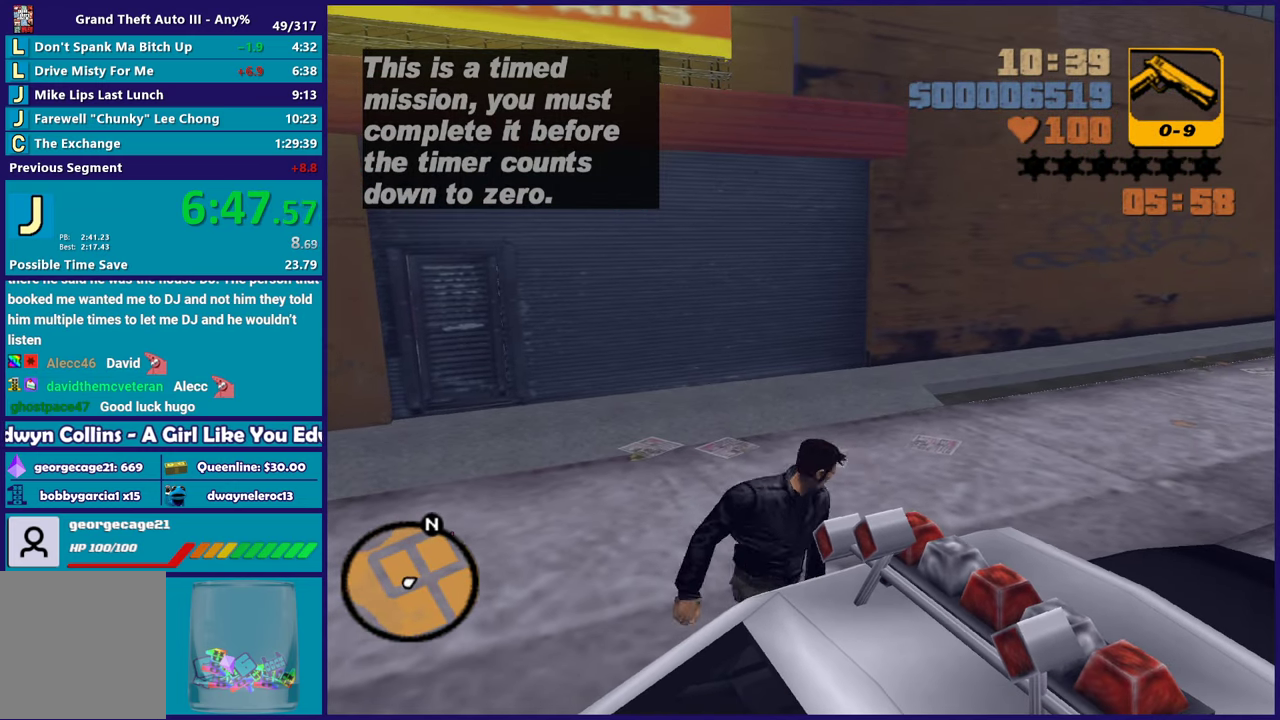
{"buttons": ["Y"], "left_stick": "center", "right_stick": "center", "events": [[50, "Y", "down"], [167, "Y", "up"], [233, "Y", "down"], [367, "Y", "up"], [433, "Y", "down"]]}
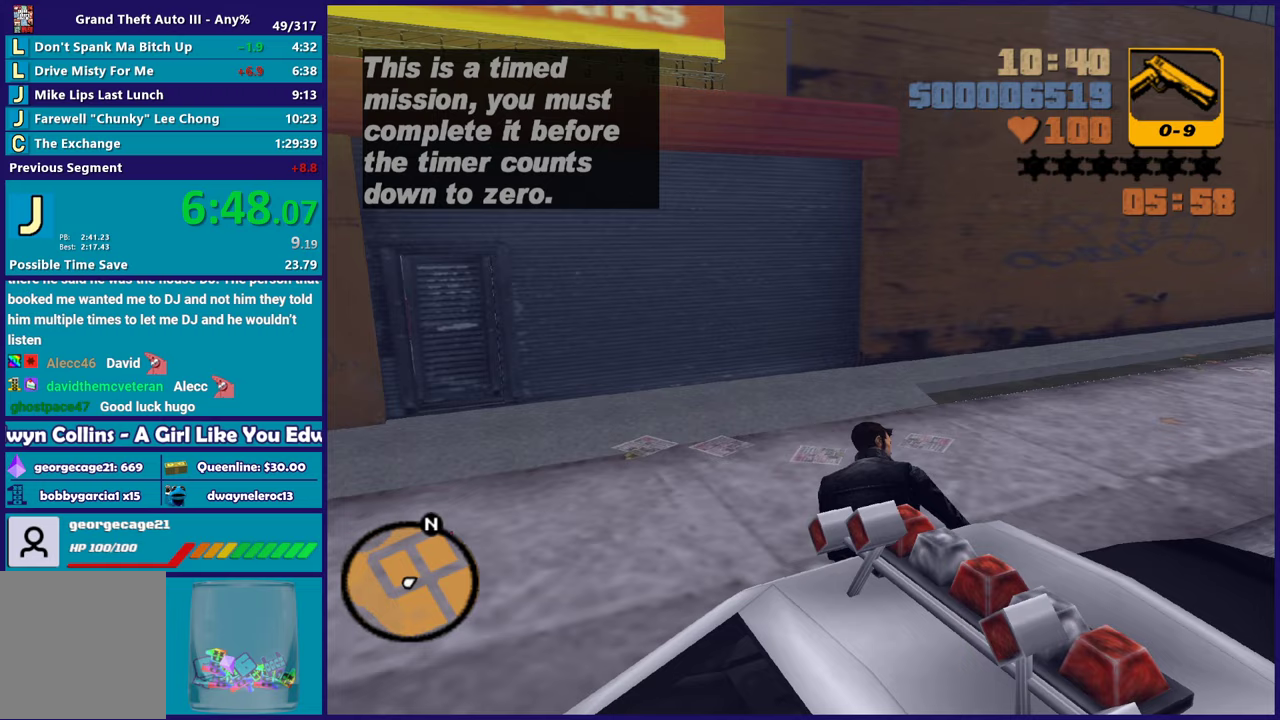
{"buttons": ["A", "R2"], "left_stick": "center", "right_stick": "center", "events": [[67, "Y", "up"], [183, "A", "down"], [217, "R2", "down"]]}
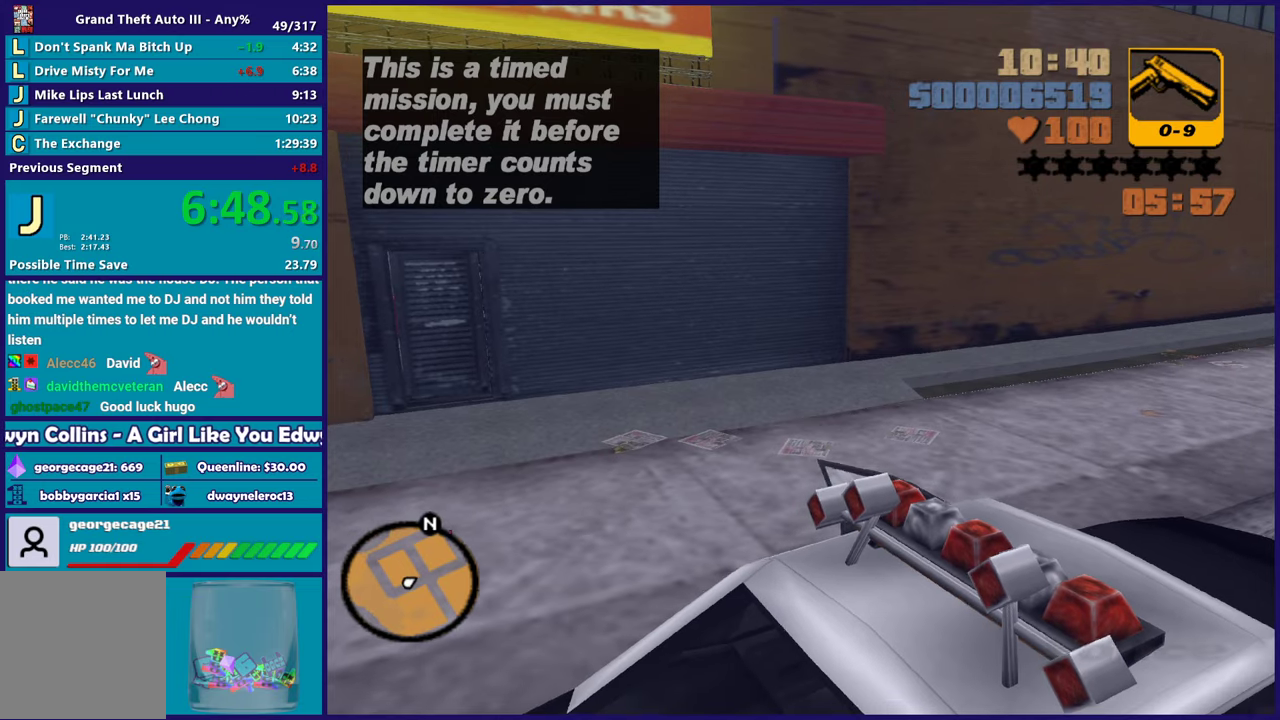
{"buttons": ["R2"], "left_stick": "center", "right_stick": "center", "events": [[83, "A", "up"]]}
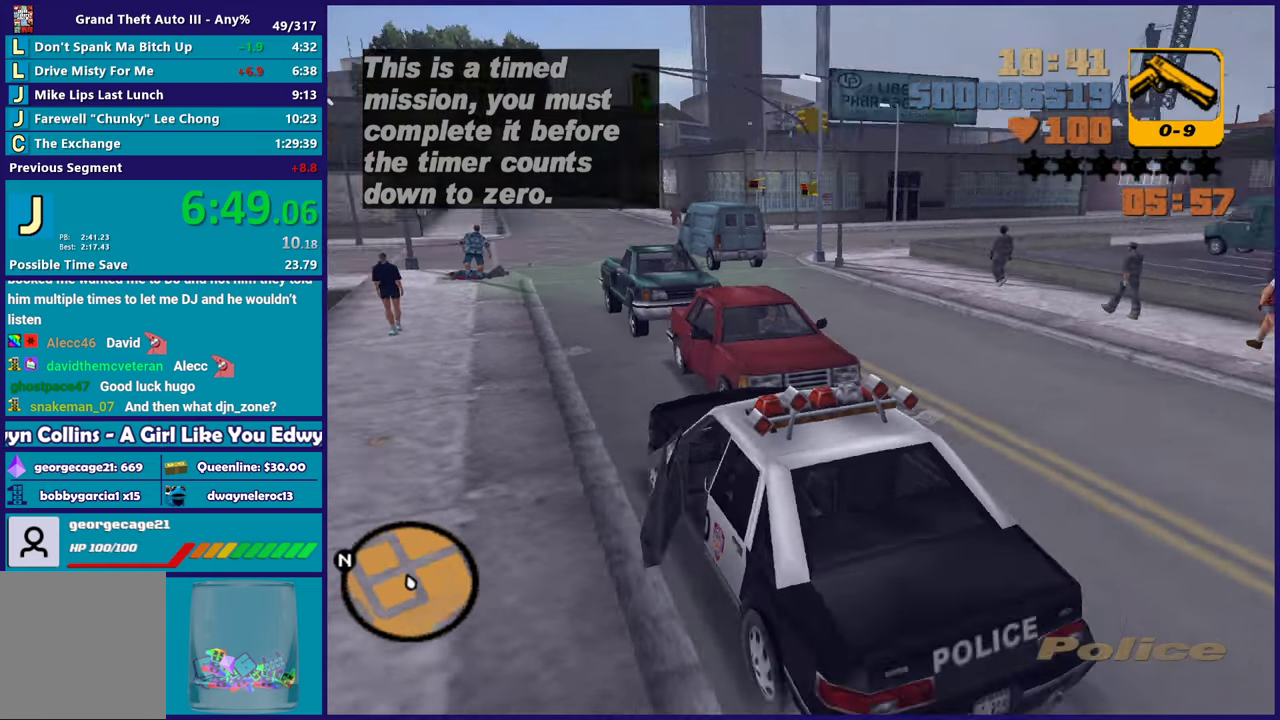
{"buttons": ["R2"], "left_stick": "right", "right_stick": "center", "events": [[150, "left_stick", "right"]]}